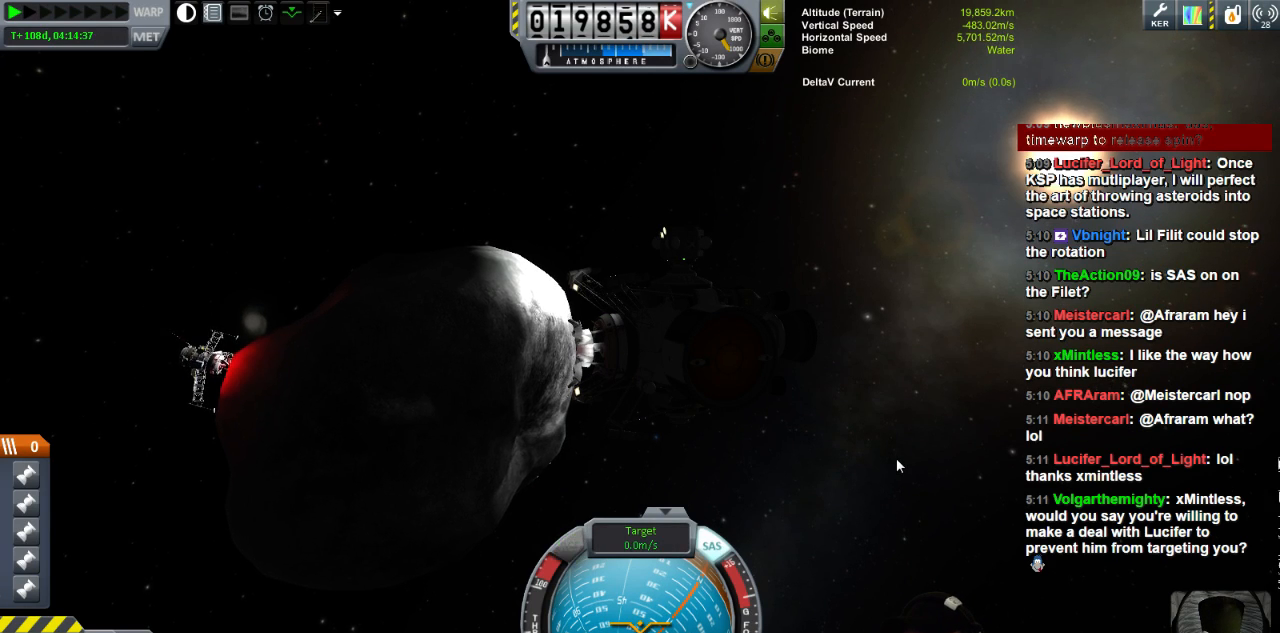
Gameplay with keyboard; each line is a JSON object with the keys held at the frame after it. "events" lists presses ("down") and releases ("up") of "a", "d", "e", "h", "i", "j", "k", "l", "n", "q", "s" and "w" between this image and that frame as [ms after this image, input, new state], when the widget could be followed in between. No other keys are recorded. Mouse input is not recorded.
{"keys": [], "events": [[280, "w", "down"], [400, "w", "up"]]}
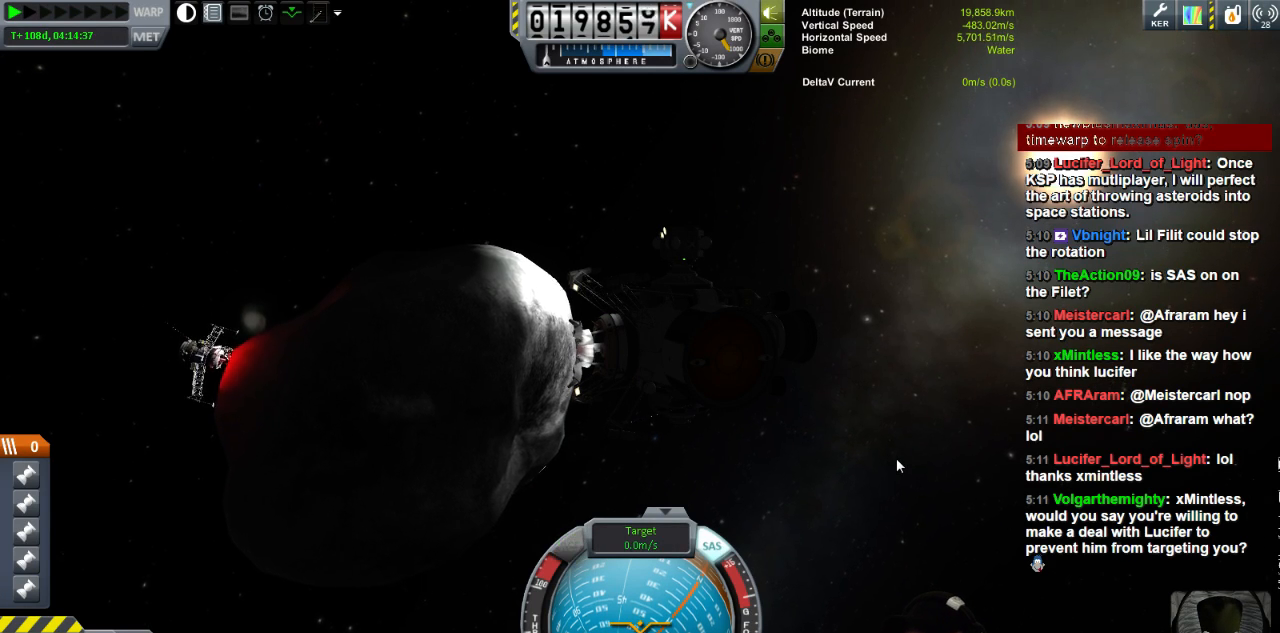
{"keys": ["w"], "events": [[440, "w", "down"]]}
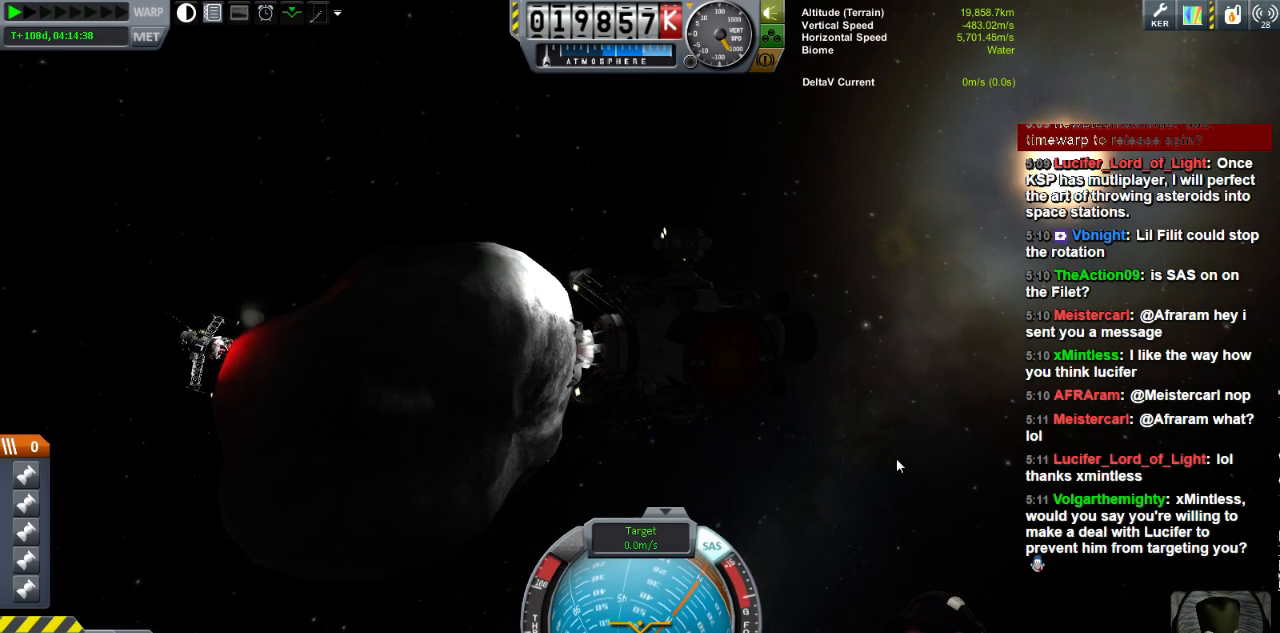
{"keys": ["a", "w"], "events": [[80, "w", "up"], [400, "w", "down"], [480, "a", "down"]]}
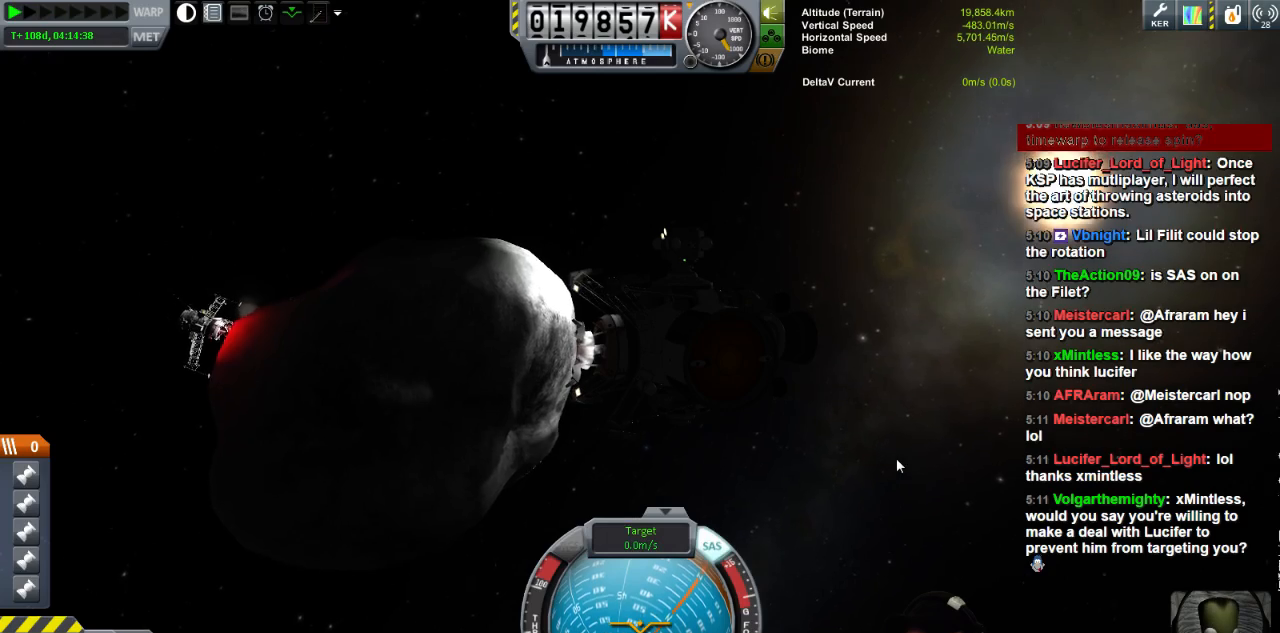
{"keys": [], "events": [[200, "a", "up"], [200, "w", "up"]]}
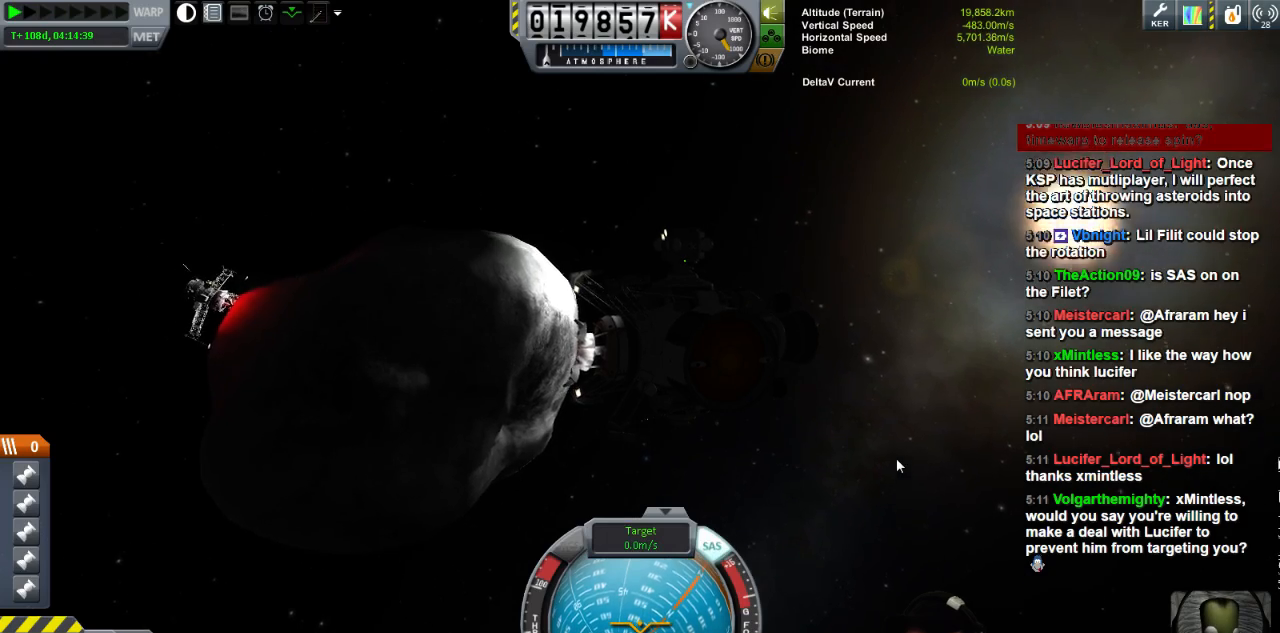
{"keys": [], "events": []}
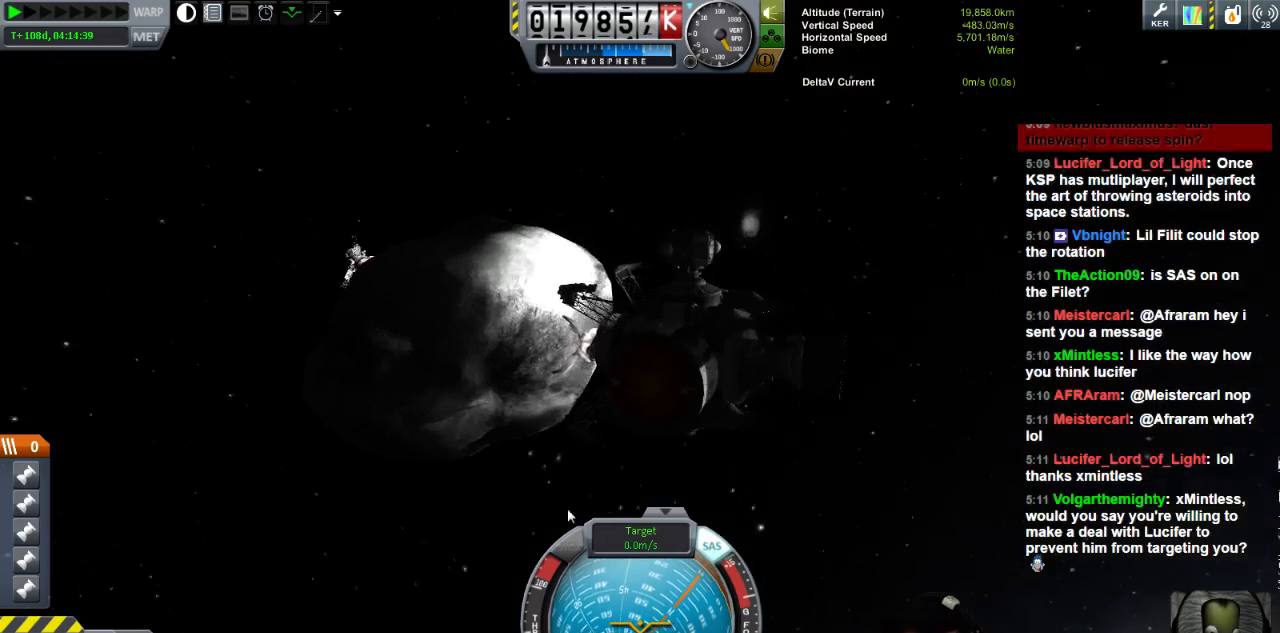
{"keys": [], "events": [[280, "d", "down"], [400, "d", "up"]]}
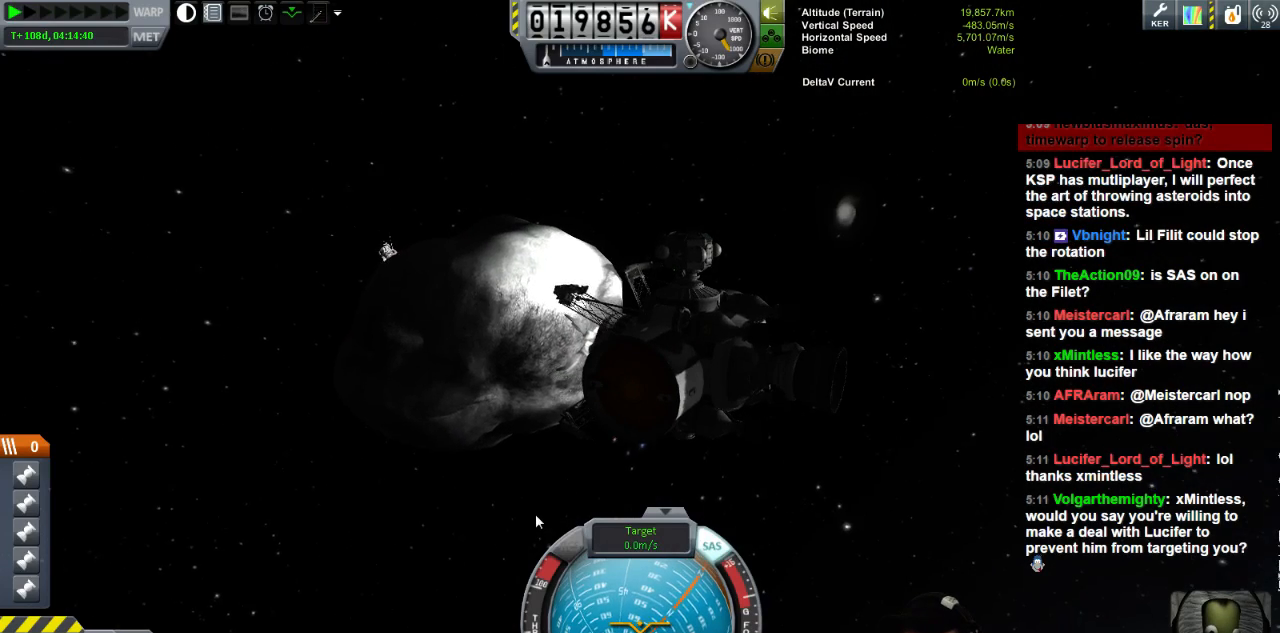
{"keys": ["w"], "events": [[40, "w", "down"]]}
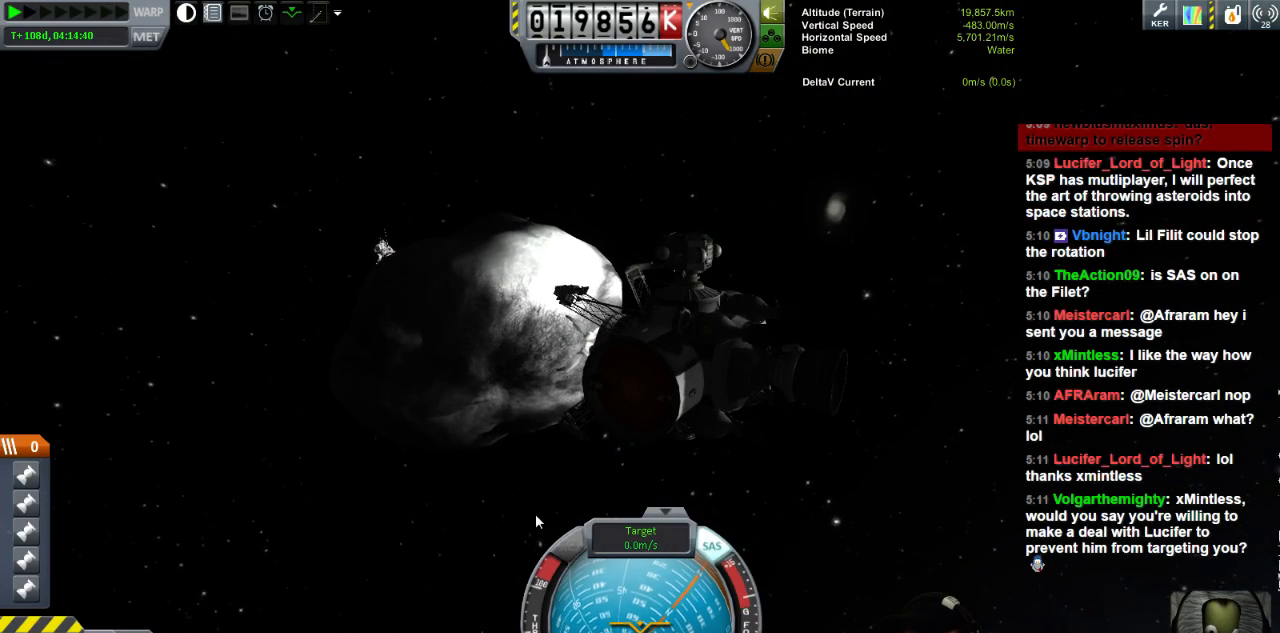
{"keys": [], "events": [[120, "w", "up"], [160, "a", "down"], [160, "w", "down"], [200, "w", "up"], [360, "a", "up"]]}
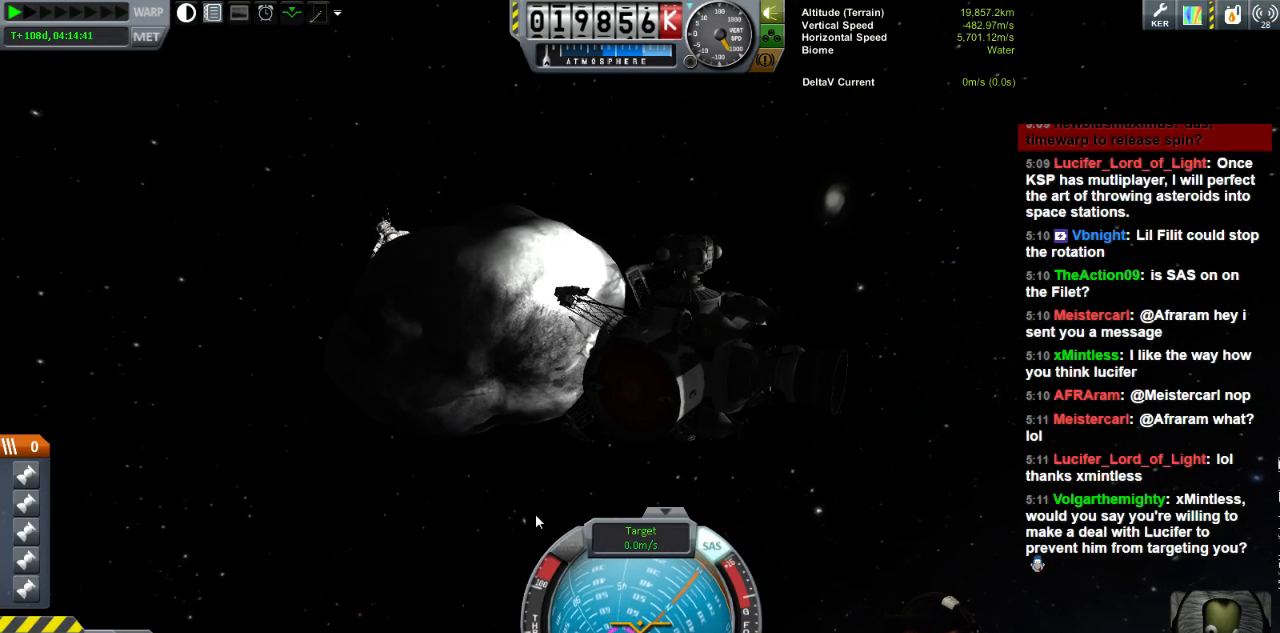
{"keys": [], "events": [[200, "a", "down"], [360, "a", "up"]]}
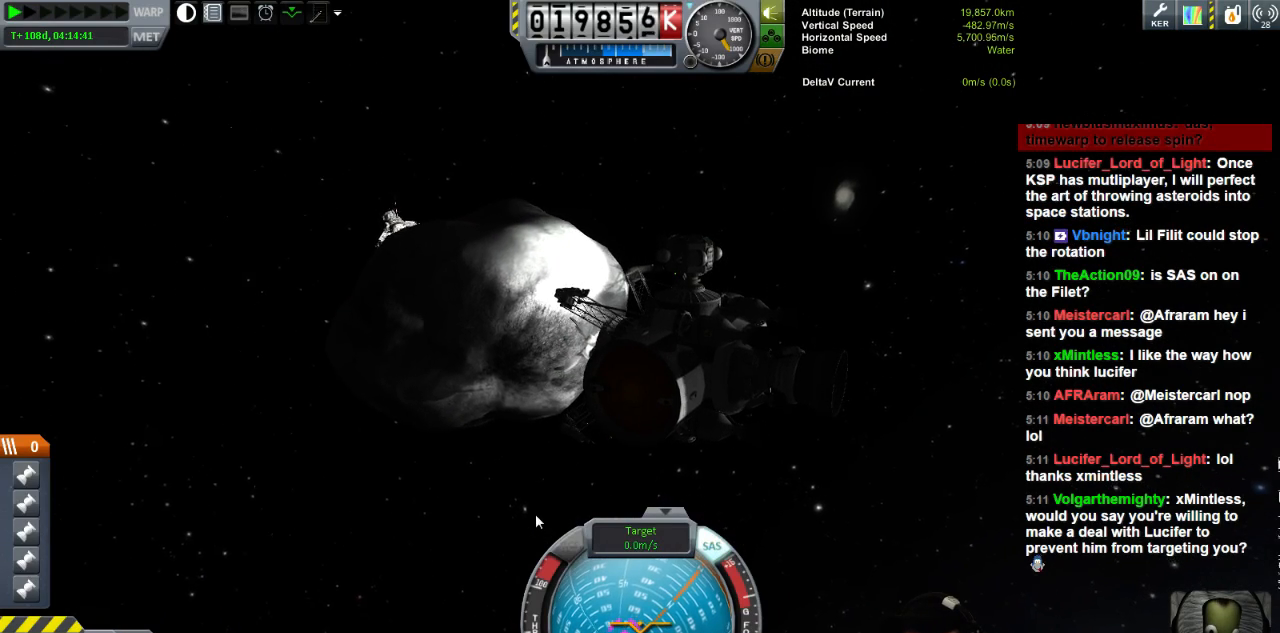
{"keys": [], "events": []}
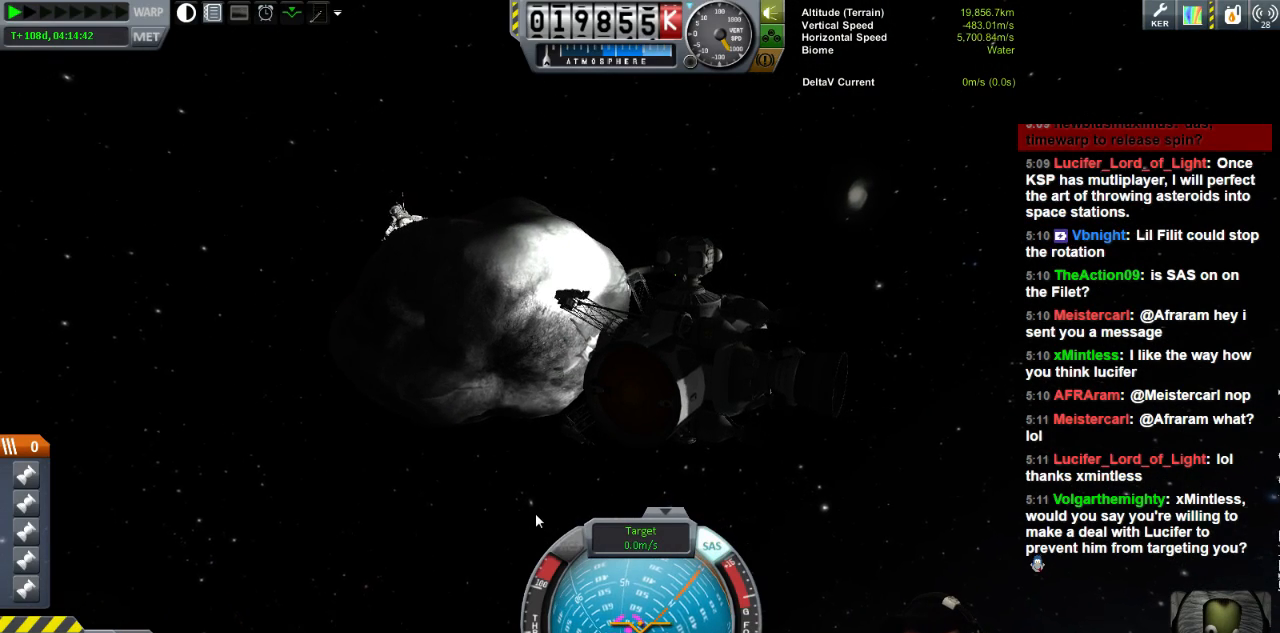
{"keys": [], "events": [[40, "a", "down"], [200, "a", "up"], [200, "s", "down"], [320, "s", "up"]]}
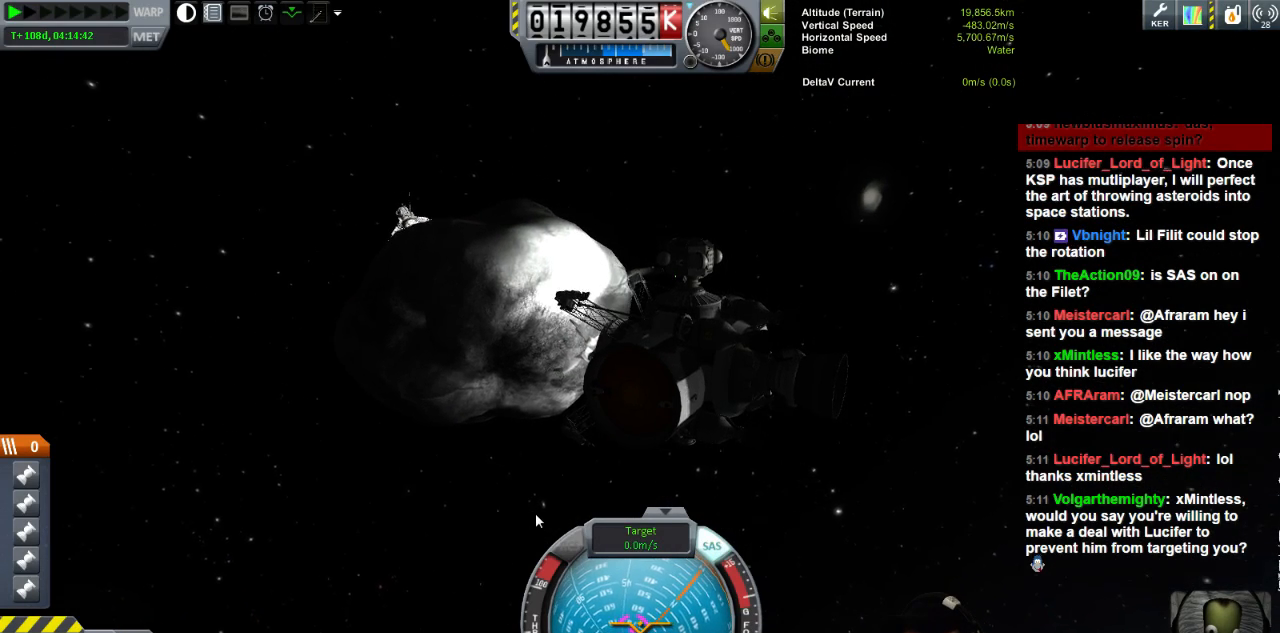
{"keys": [], "events": [[280, "w", "down"], [400, "w", "up"]]}
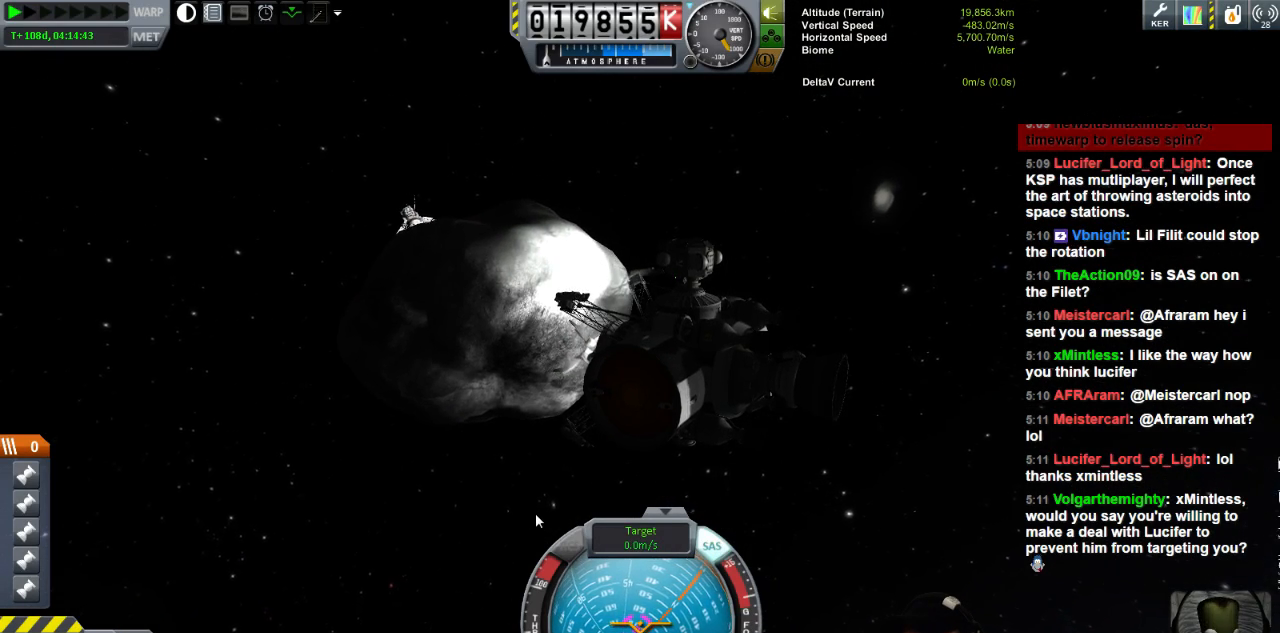
{"keys": [], "events": [[240, "w", "down"], [360, "w", "up"]]}
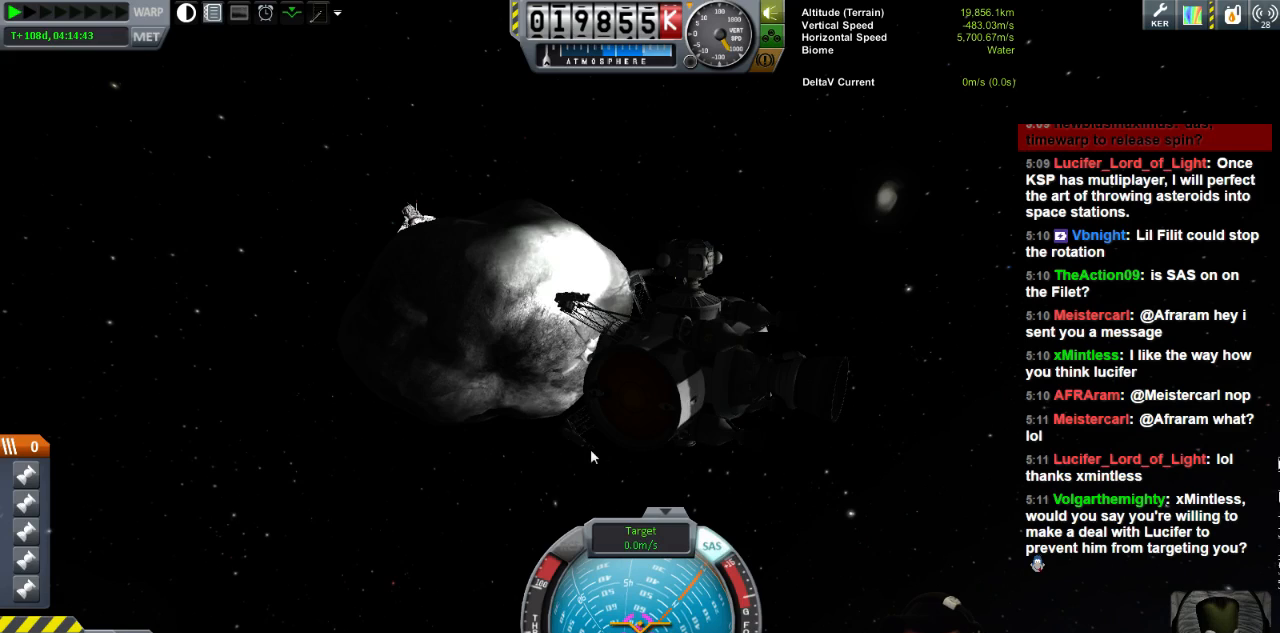
{"keys": [], "events": []}
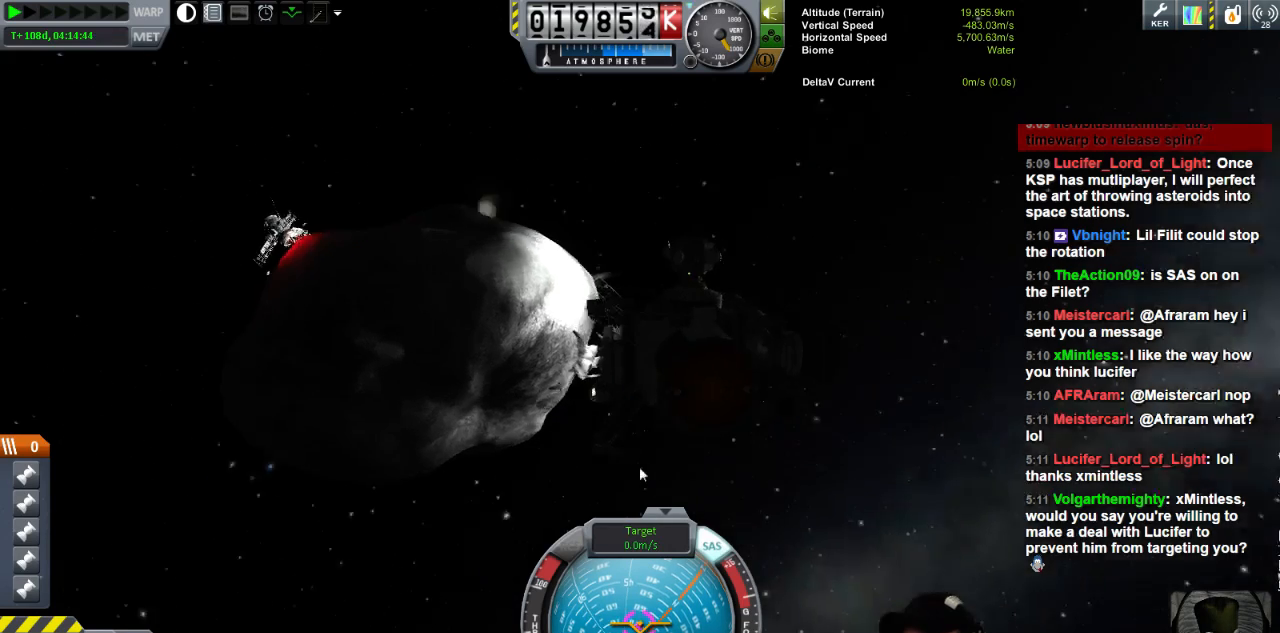
{"keys": [], "events": []}
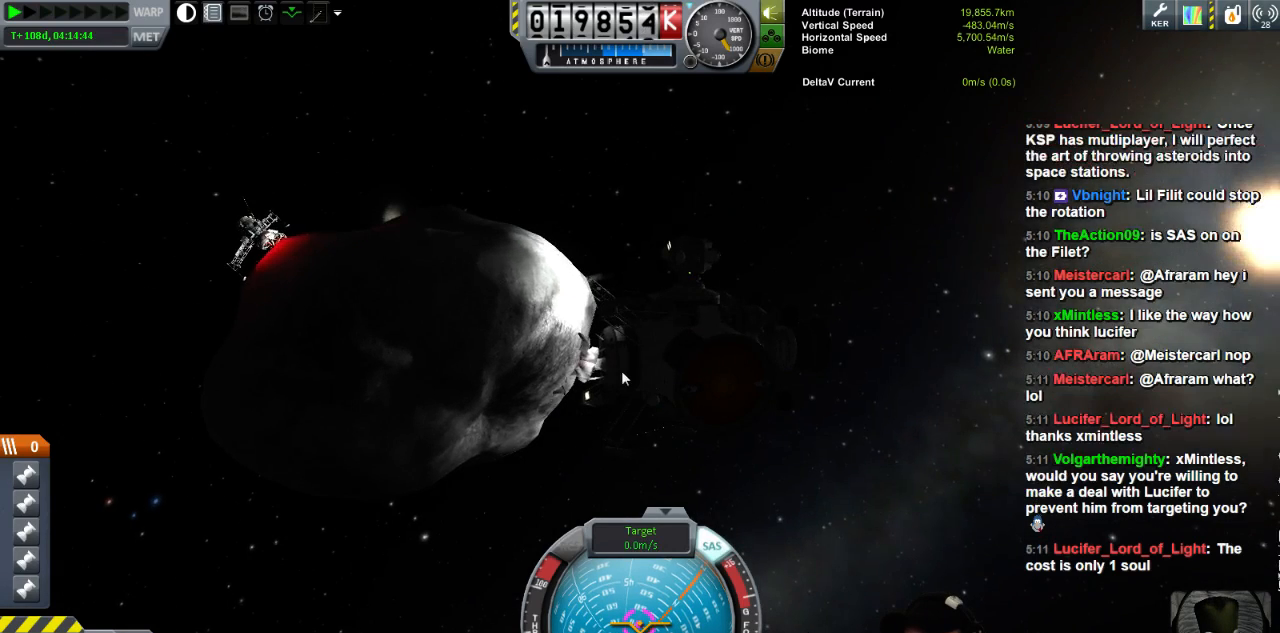
{"keys": [], "events": []}
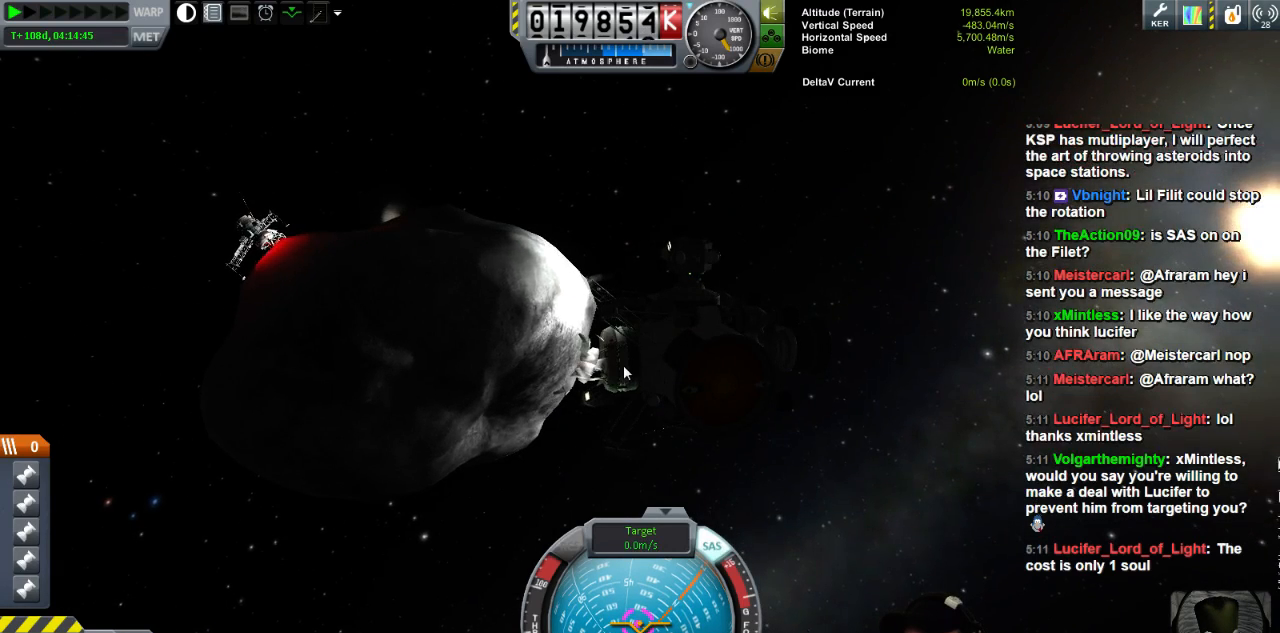
{"keys": ["w"], "events": [[440, "w", "down"]]}
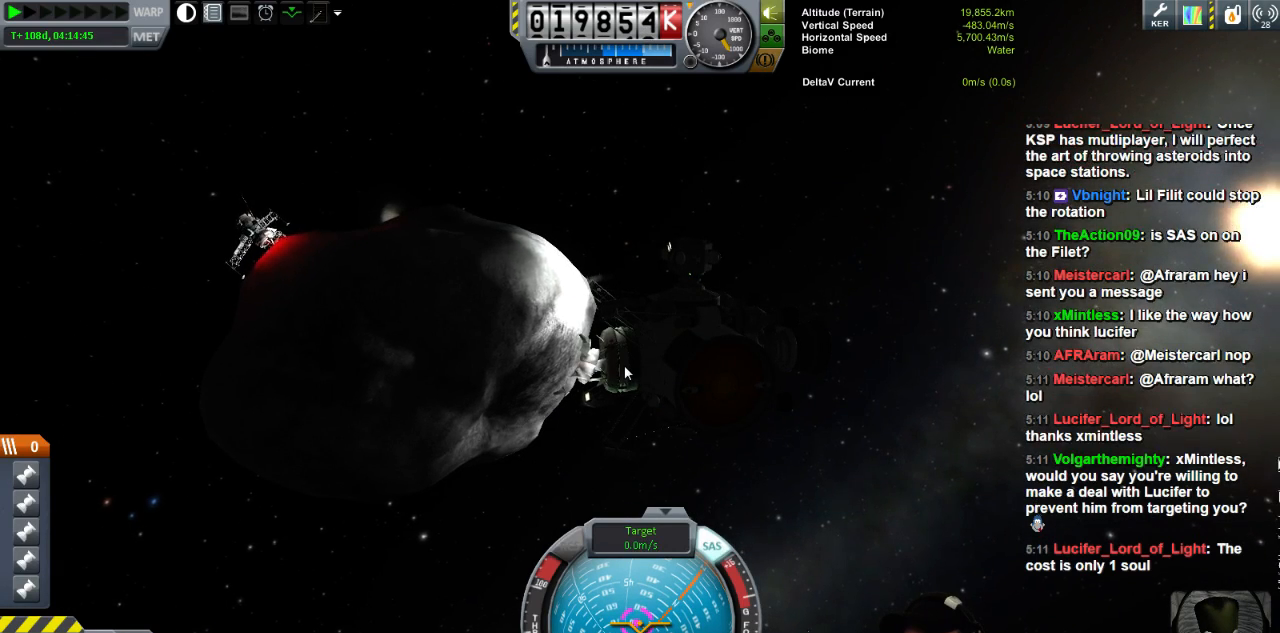
{"keys": [], "events": [[40, "w", "up"], [80, "a", "down"], [200, "a", "up"]]}
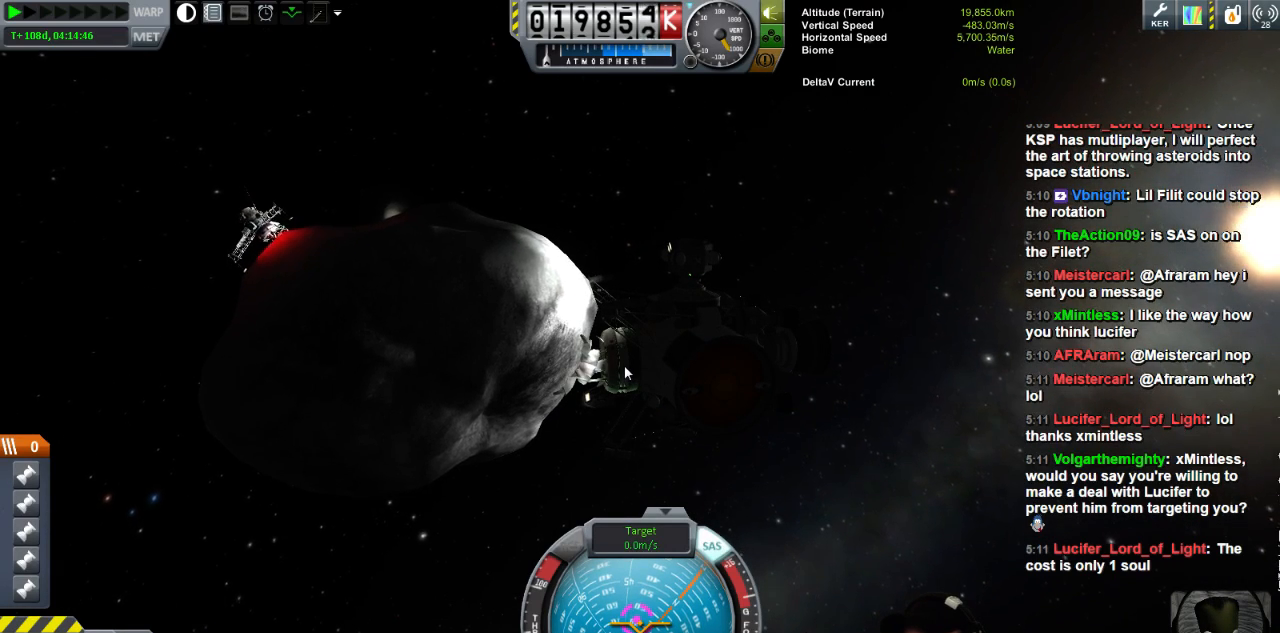
{"keys": [], "events": [[120, "s", "down"], [240, "s", "up"]]}
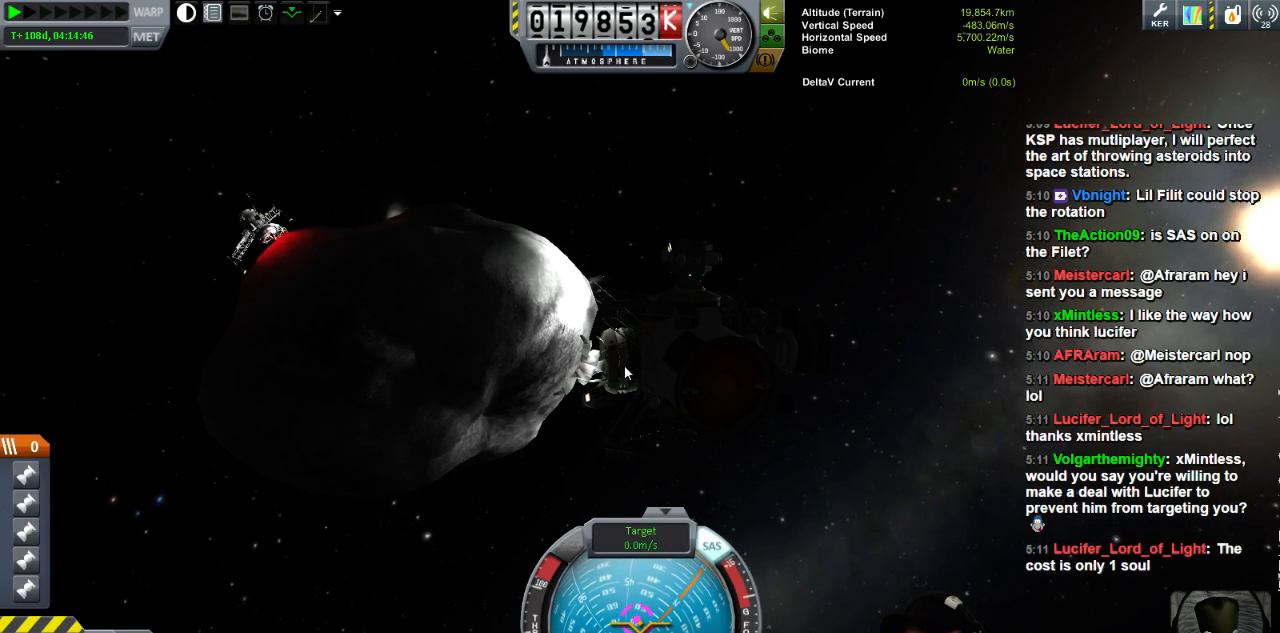
{"keys": [], "events": [[200, "a", "down"], [360, "a", "up"], [400, "s", "down"], [440, "s", "up"]]}
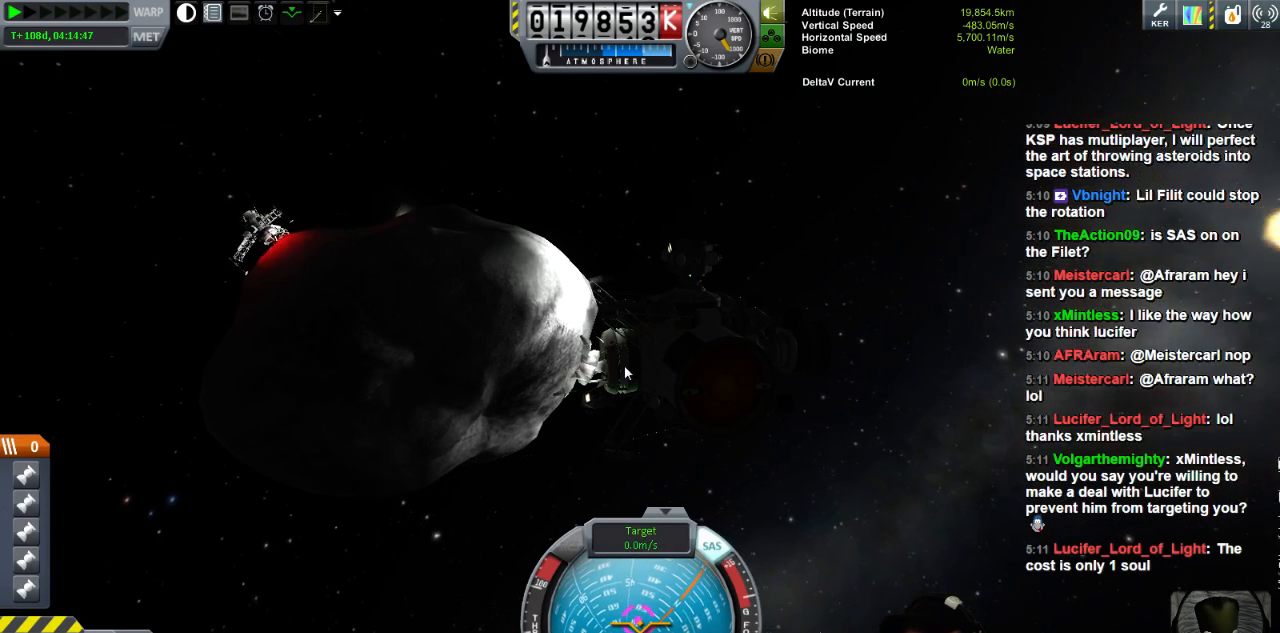
{"keys": [], "events": [[280, "s", "down"], [400, "s", "up"]]}
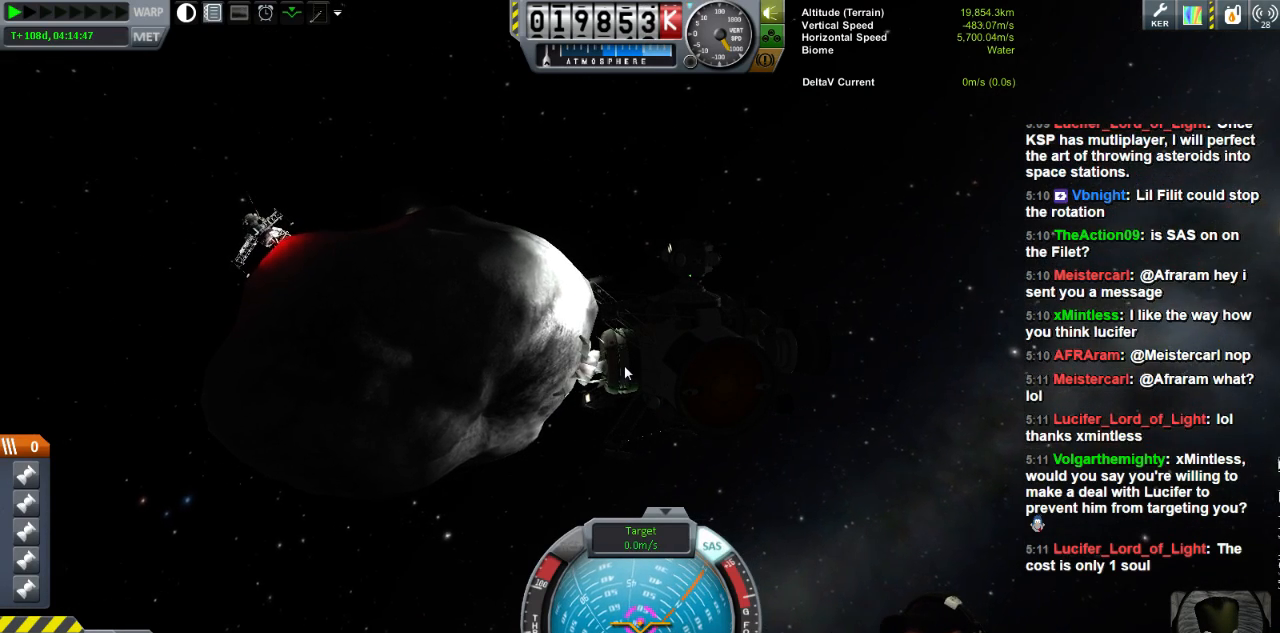
{"keys": [], "events": []}
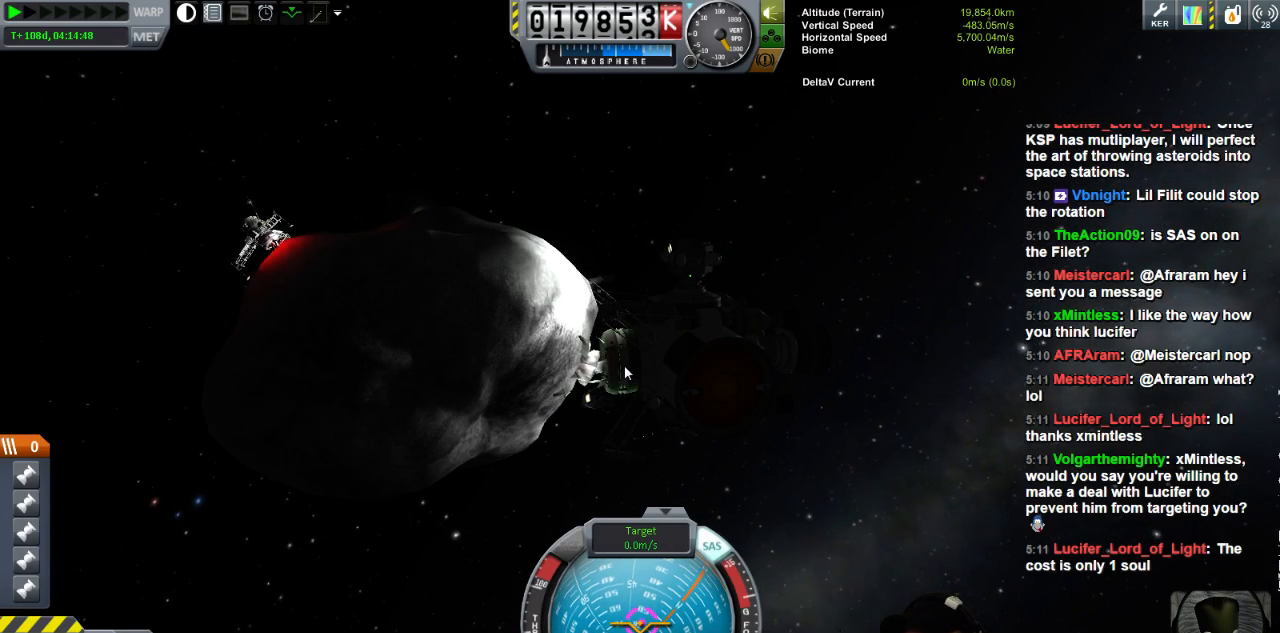
{"keys": [], "events": []}
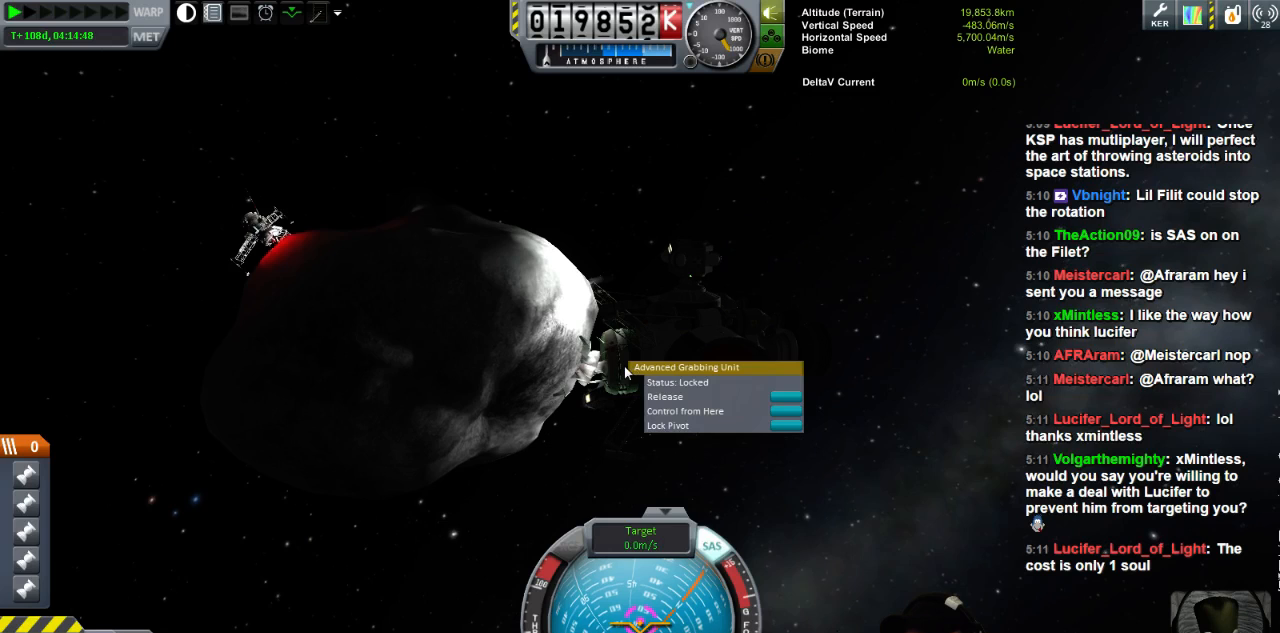
{"keys": [], "events": [[160, "s", "down"], [280, "s", "up"]]}
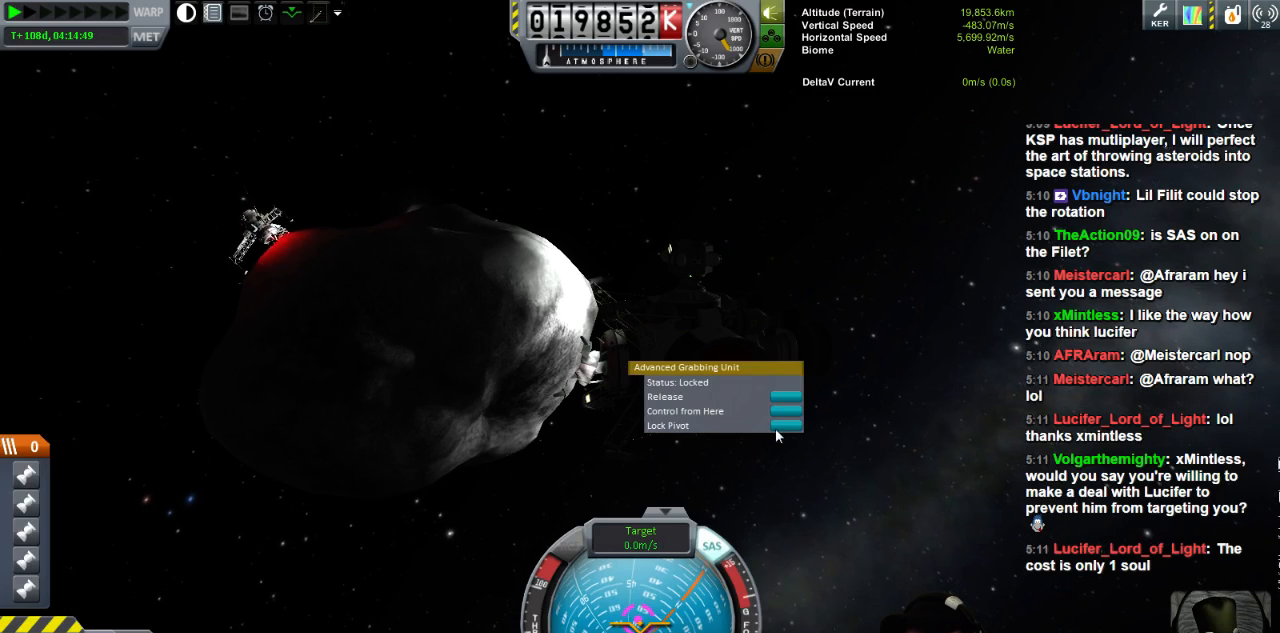
{"keys": [], "events": [[360, "s", "down"], [440, "s", "up"]]}
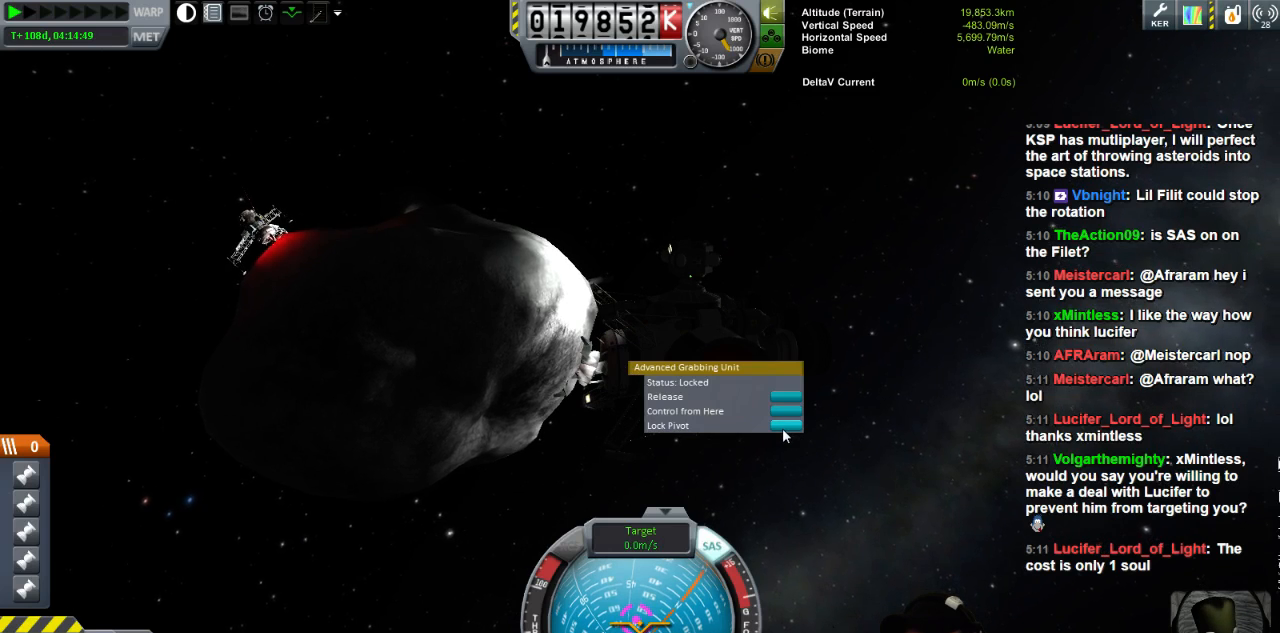
{"keys": [], "events": [[240, "a", "down"], [360, "a", "up"]]}
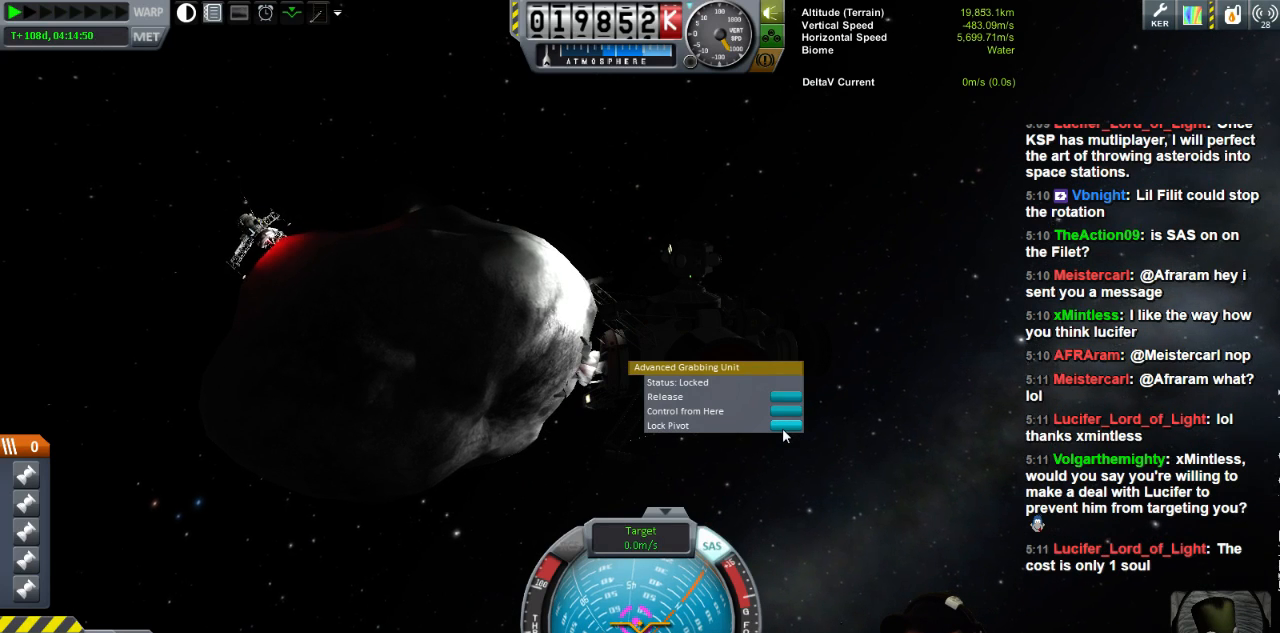
{"keys": ["s"], "events": [[40, "a", "down"], [120, "a", "up"], [480, "s", "down"]]}
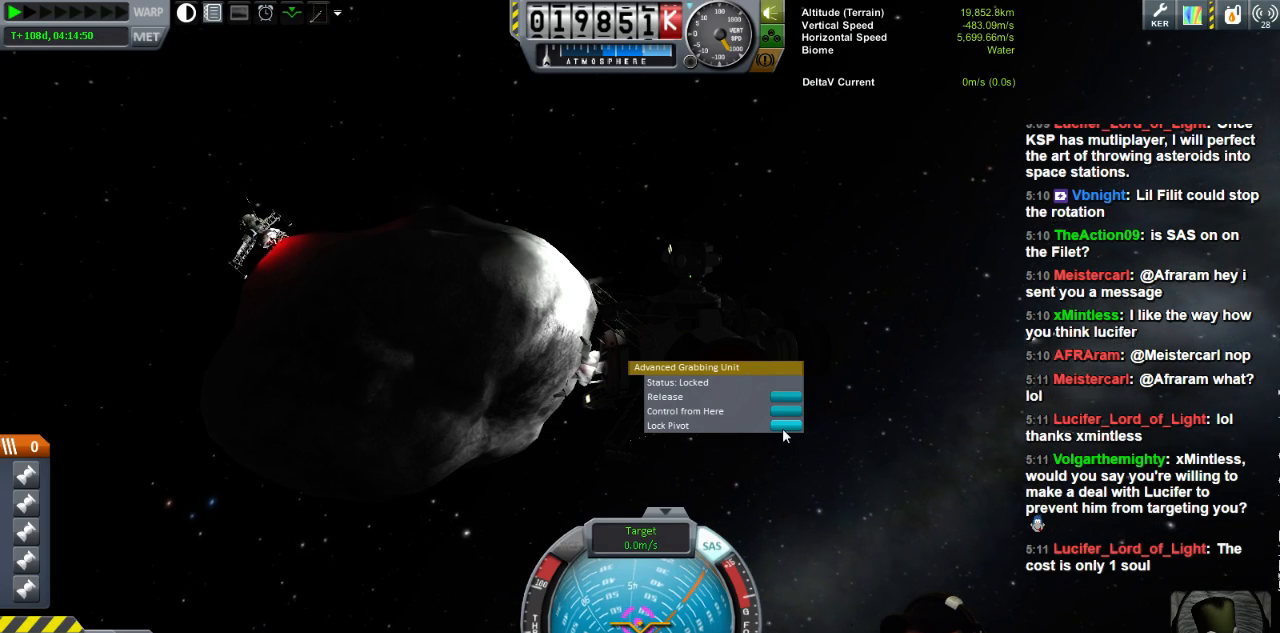
{"keys": [], "events": [[80, "a", "down"], [160, "a", "up"], [160, "s", "up"]]}